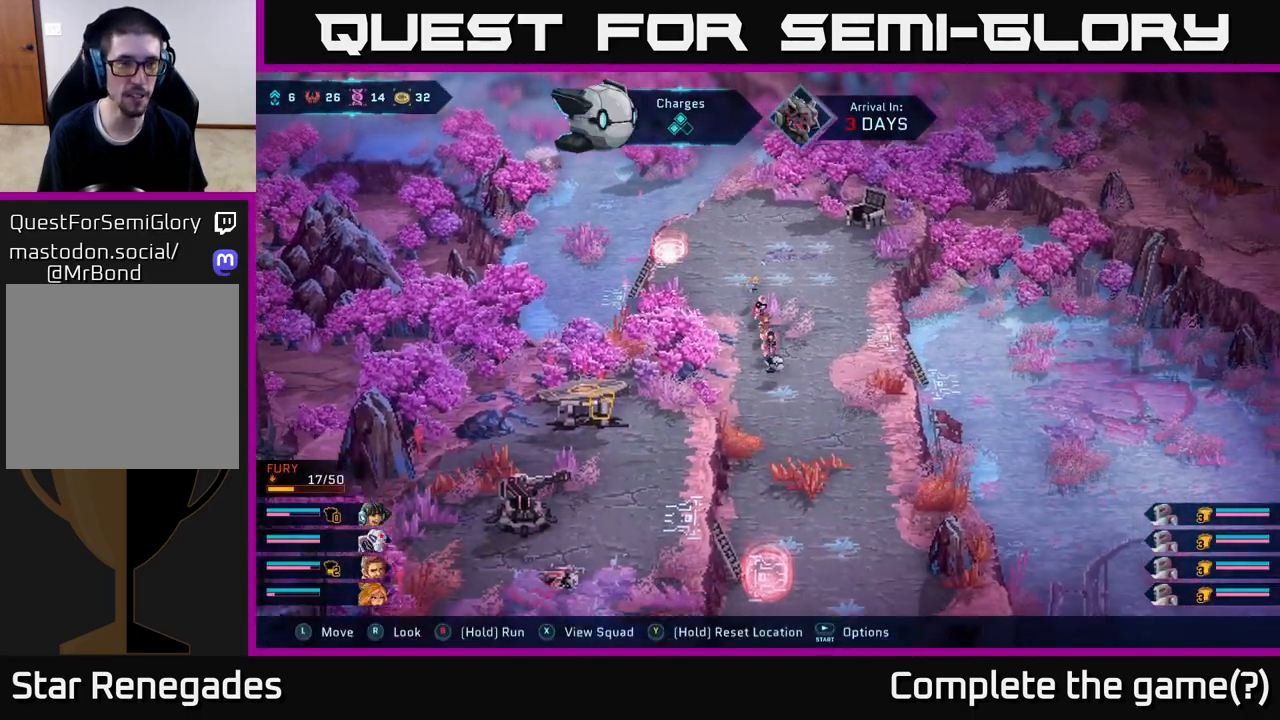
Gameplay with a controller (Xbox layout); each line is a JSON object with the inputs held at the frame after it. "events" lists button and stick changes between this image and that frame as [ms after this image, input, new state], when the widget could be followed in between.
{"buttons": [], "left_stick": "down", "right_stick": "center", "events": []}
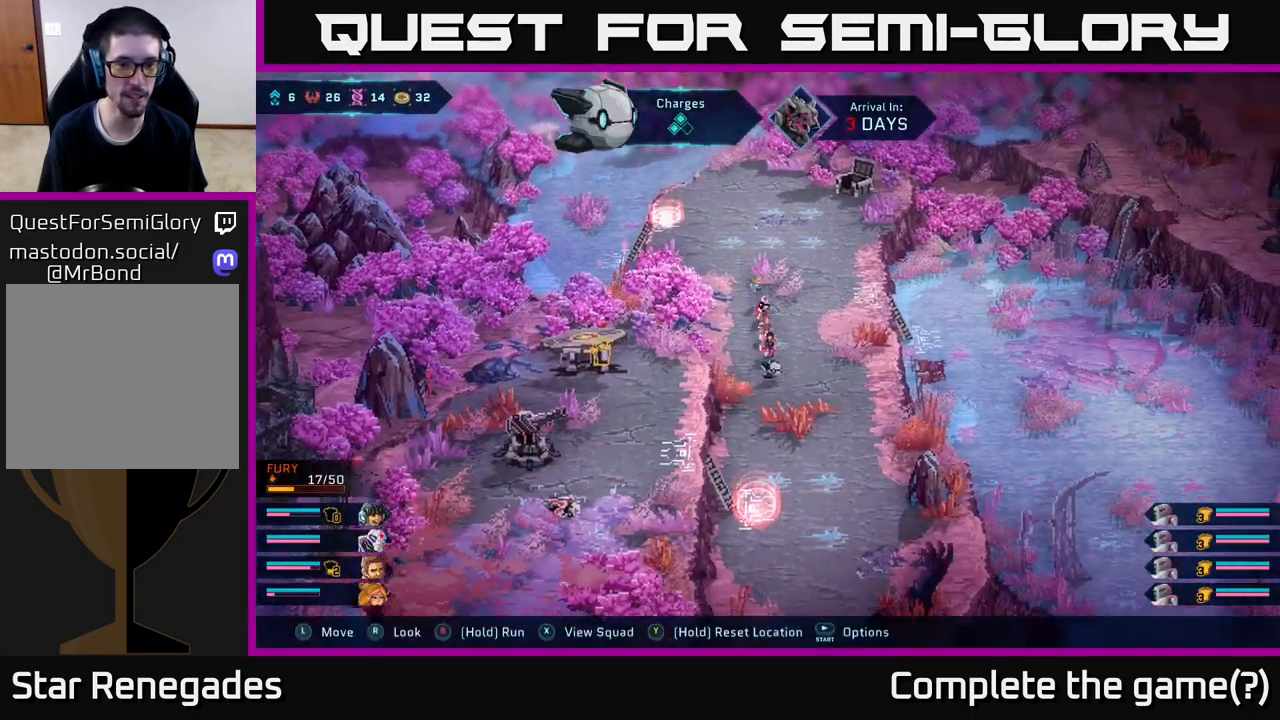
{"buttons": [], "left_stick": "down", "right_stick": "center", "events": []}
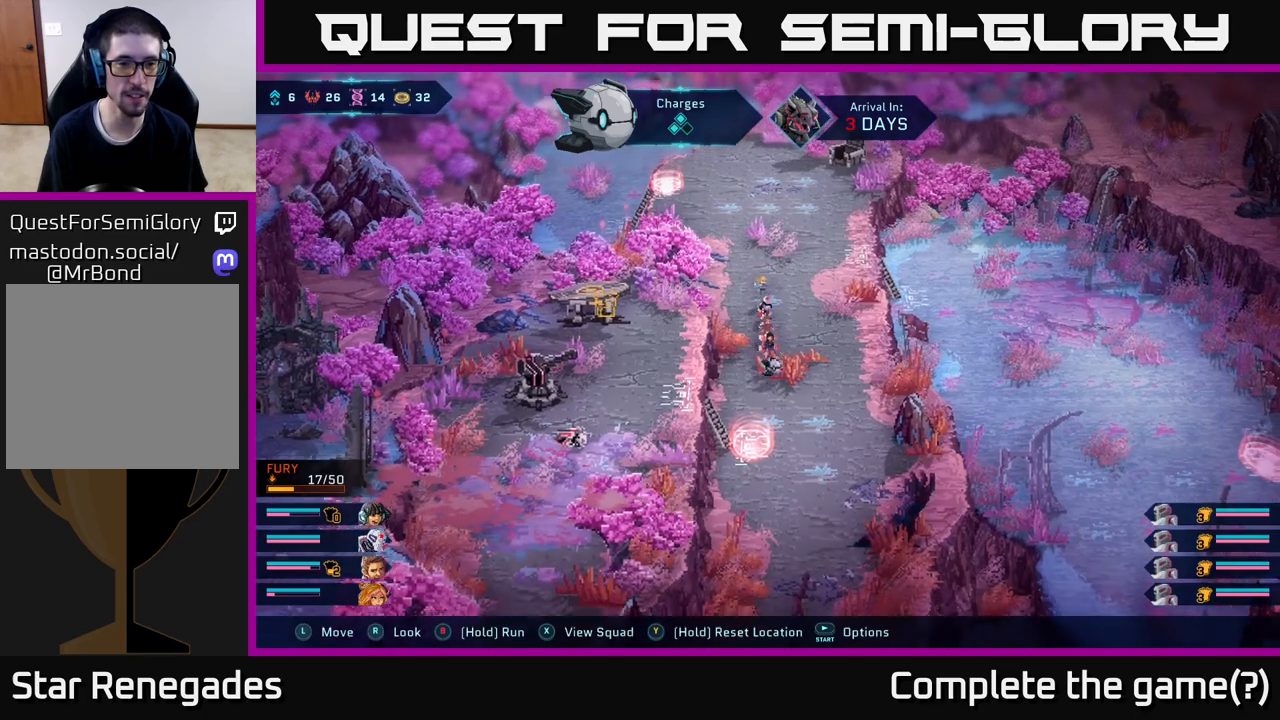
{"buttons": [], "left_stick": "down", "right_stick": "center", "events": [[33, "left_stick", "down-right"], [133, "left_stick", "down"]]}
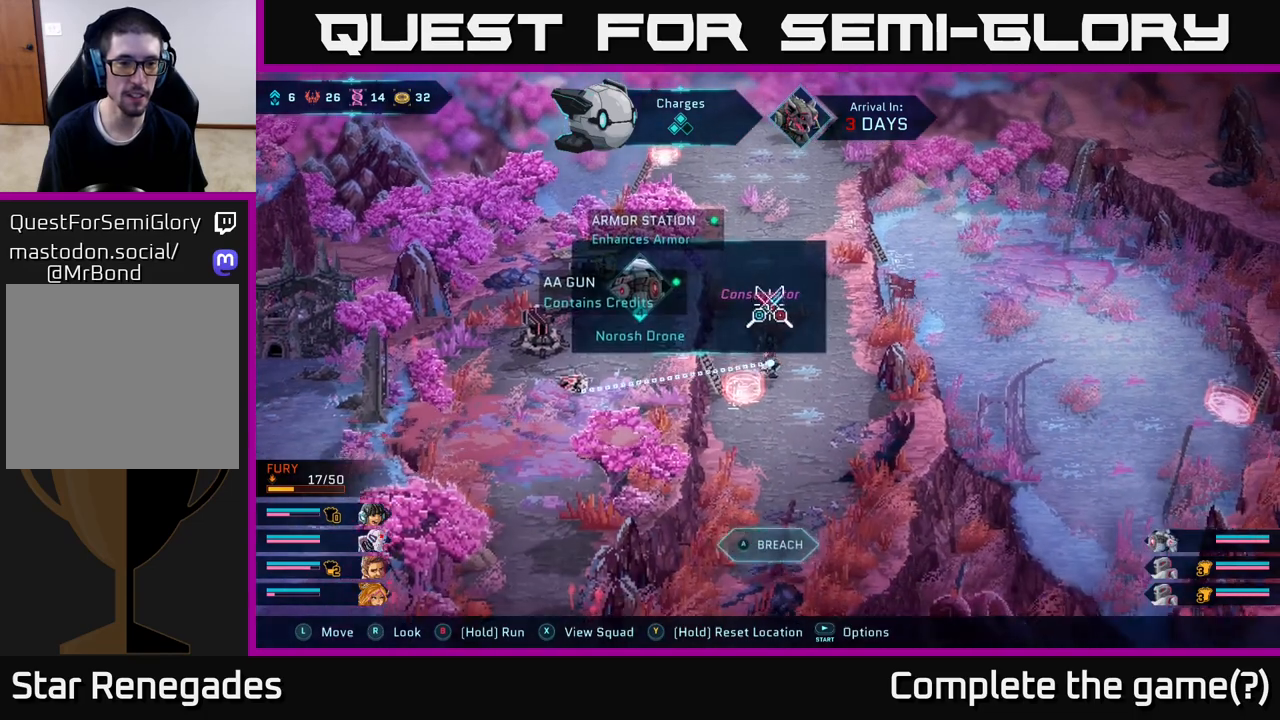
{"buttons": [], "left_stick": "center", "right_stick": "center", "events": [[67, "left_stick", "down-left"], [183, "left_stick", "center"]]}
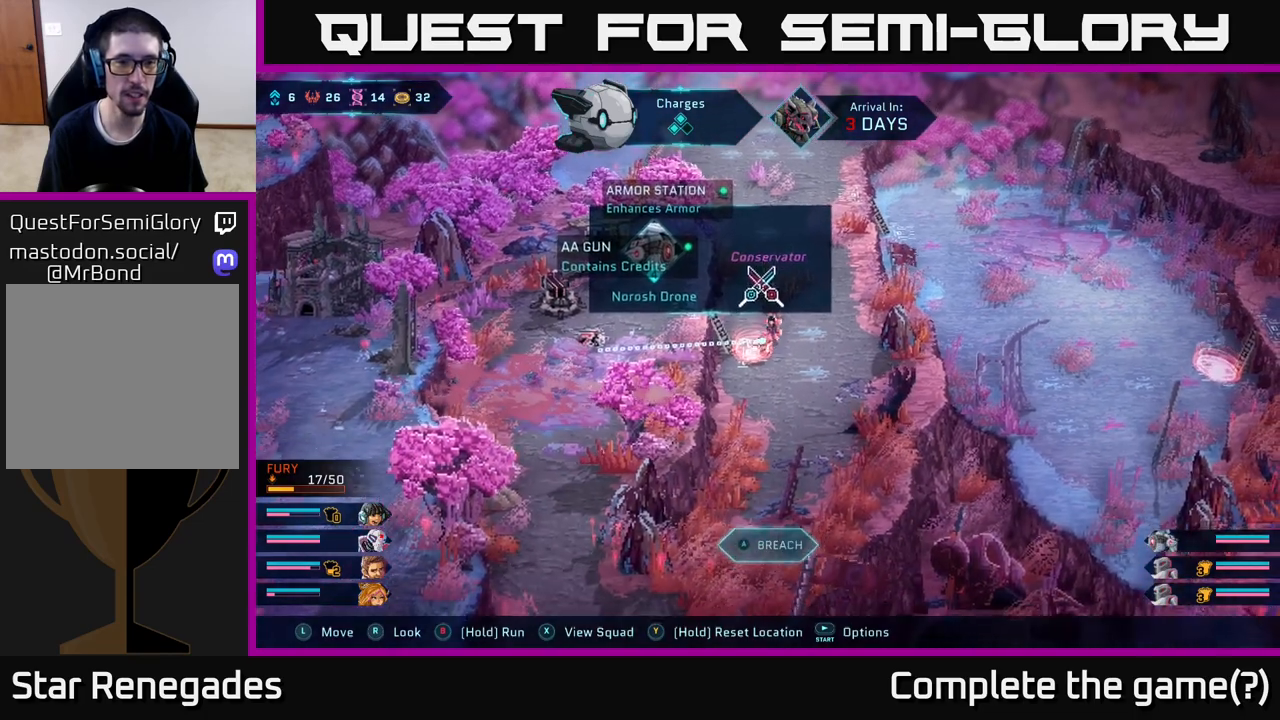
{"buttons": [], "left_stick": "center", "right_stick": "left", "events": [[33, "right_stick", "left"]]}
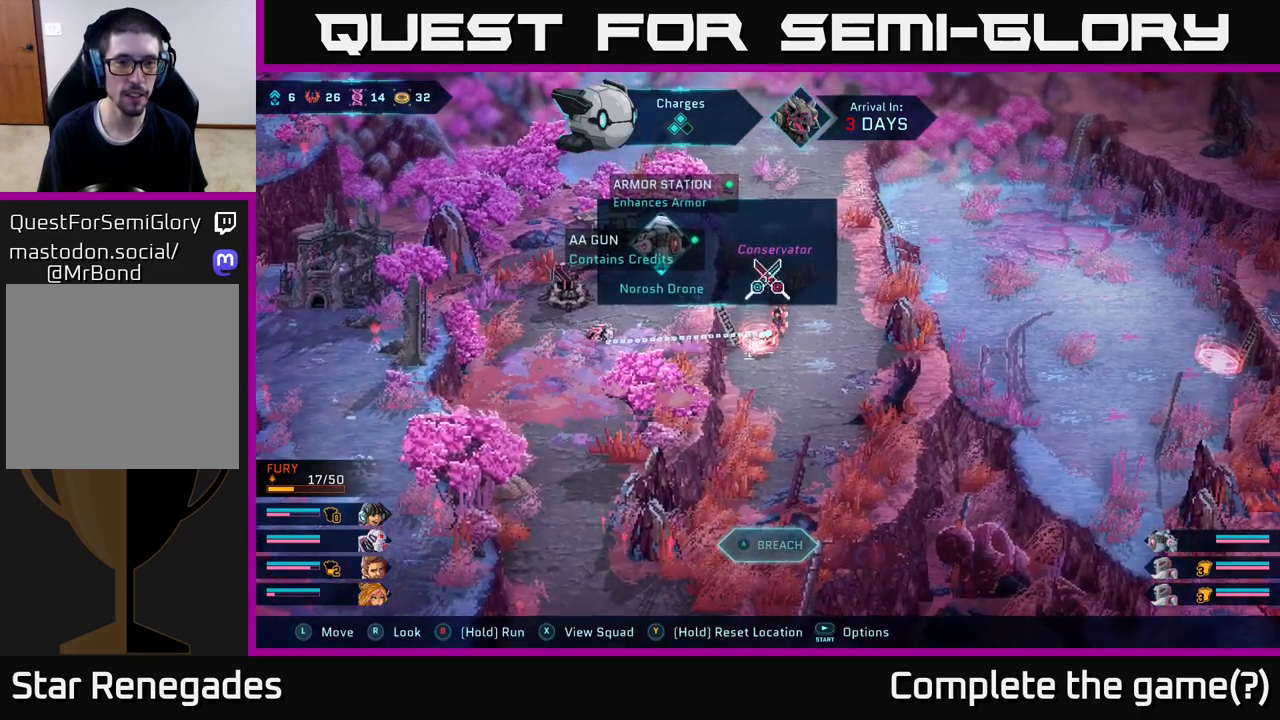
{"buttons": [], "left_stick": "center", "right_stick": "center", "events": [[133, "right_stick", "center"]]}
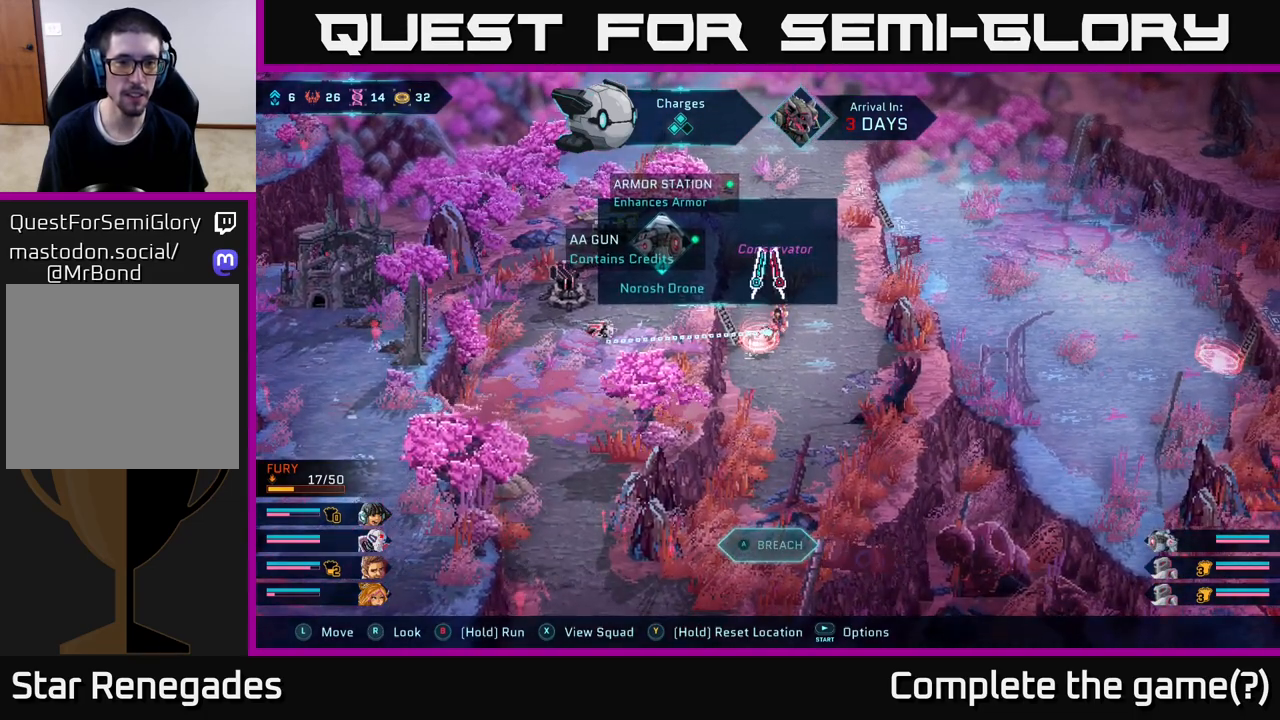
{"buttons": [], "left_stick": "down", "right_stick": "center", "events": [[283, "left_stick", "down-right"], [350, "left_stick", "down"]]}
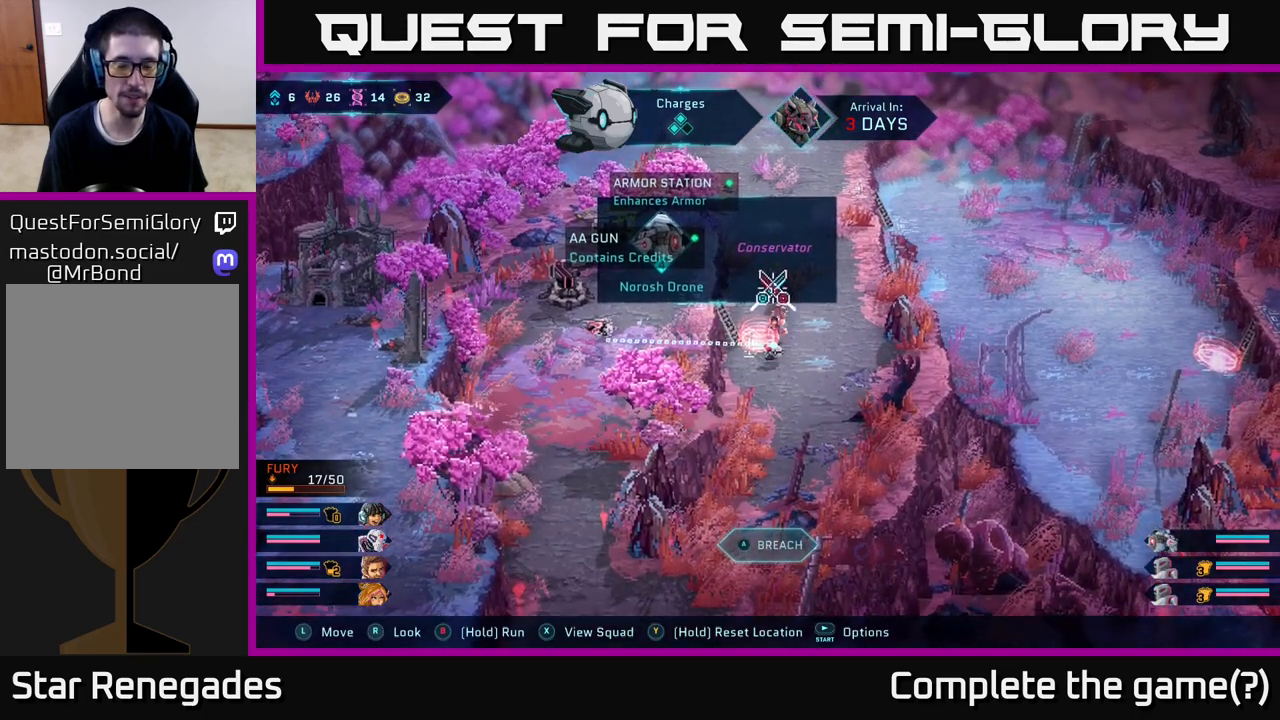
{"buttons": [], "left_stick": "down", "right_stick": "center", "events": []}
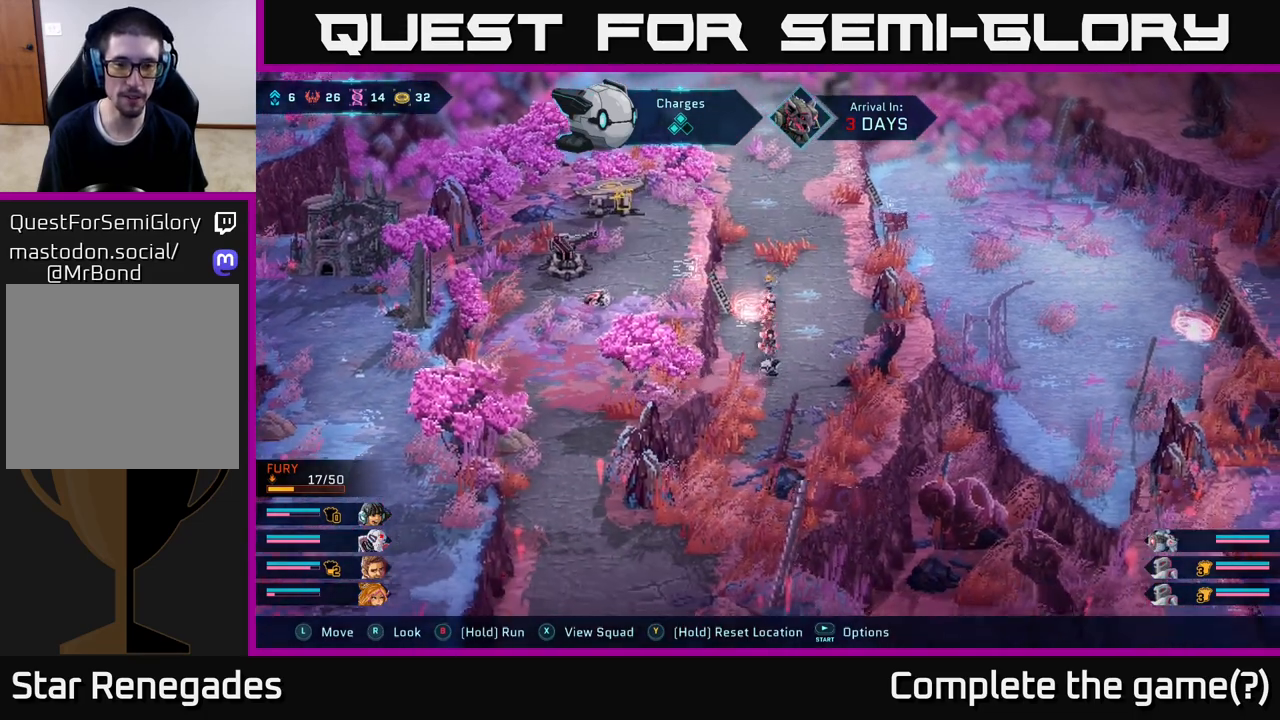
{"buttons": [], "left_stick": "up", "right_stick": "center", "events": [[150, "left_stick", "right"], [300, "left_stick", "up"]]}
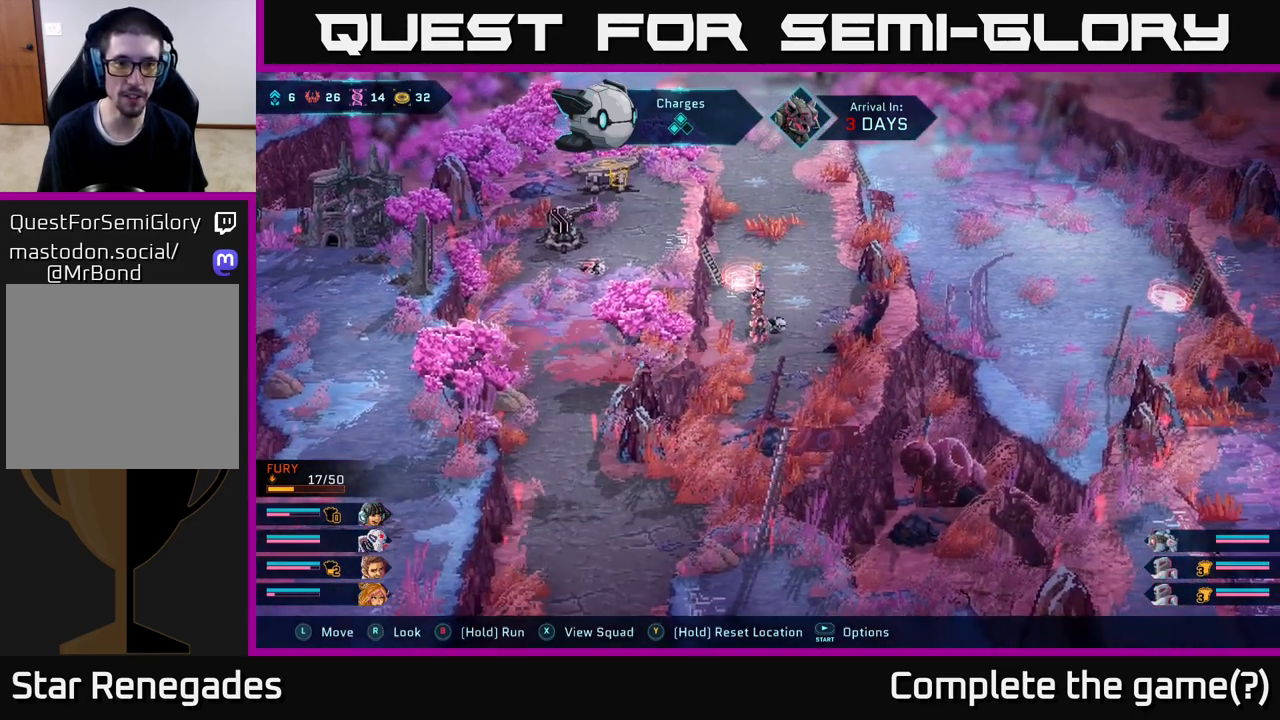
{"buttons": [], "left_stick": "up", "right_stick": "up-left", "events": [[283, "right_stick", "up-left"]]}
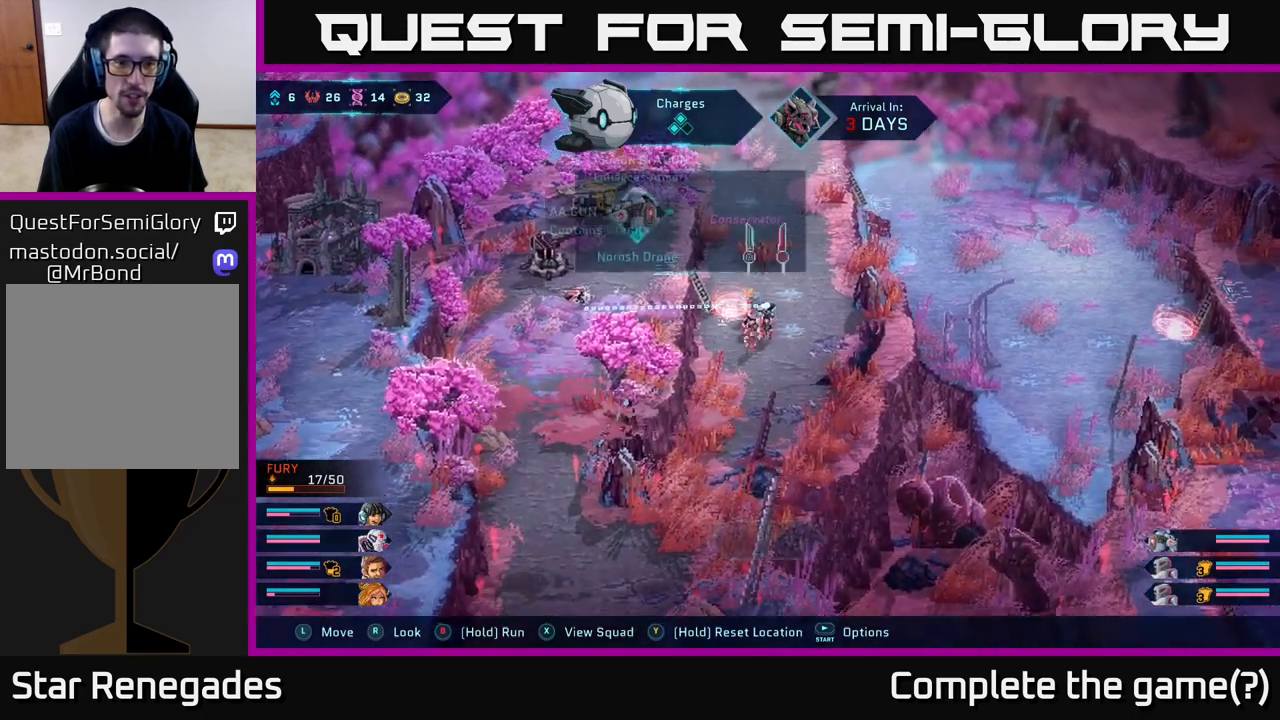
{"buttons": [], "left_stick": "up", "right_stick": "center", "events": [[183, "right_stick", "center"]]}
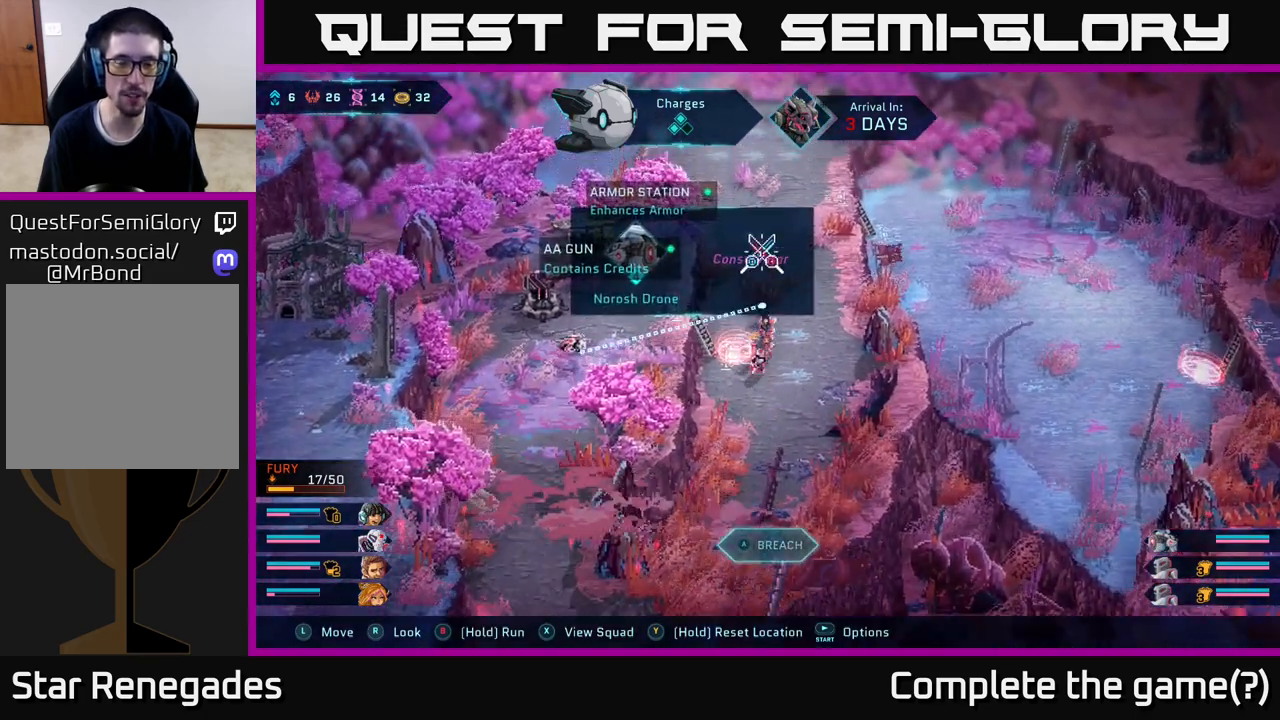
{"buttons": [], "left_stick": "up", "right_stick": "center", "events": []}
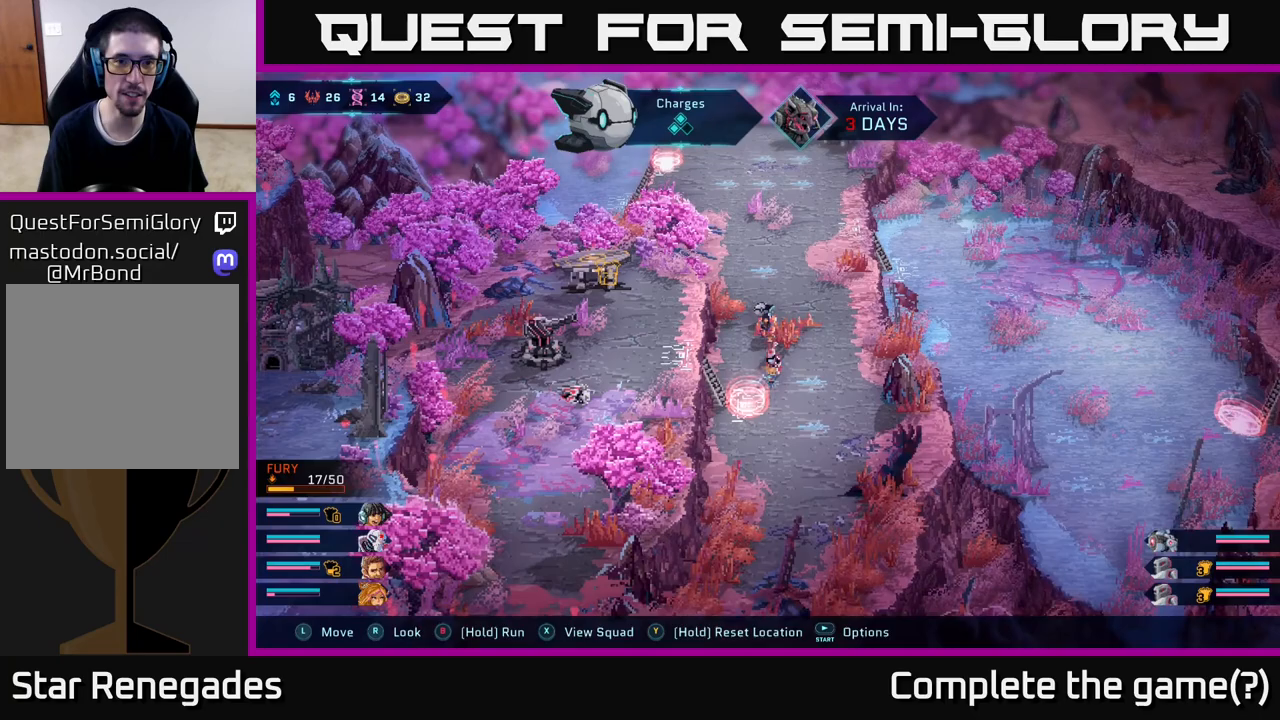
{"buttons": [], "left_stick": "up", "right_stick": "up-left", "events": [[267, "right_stick", "up-left"]]}
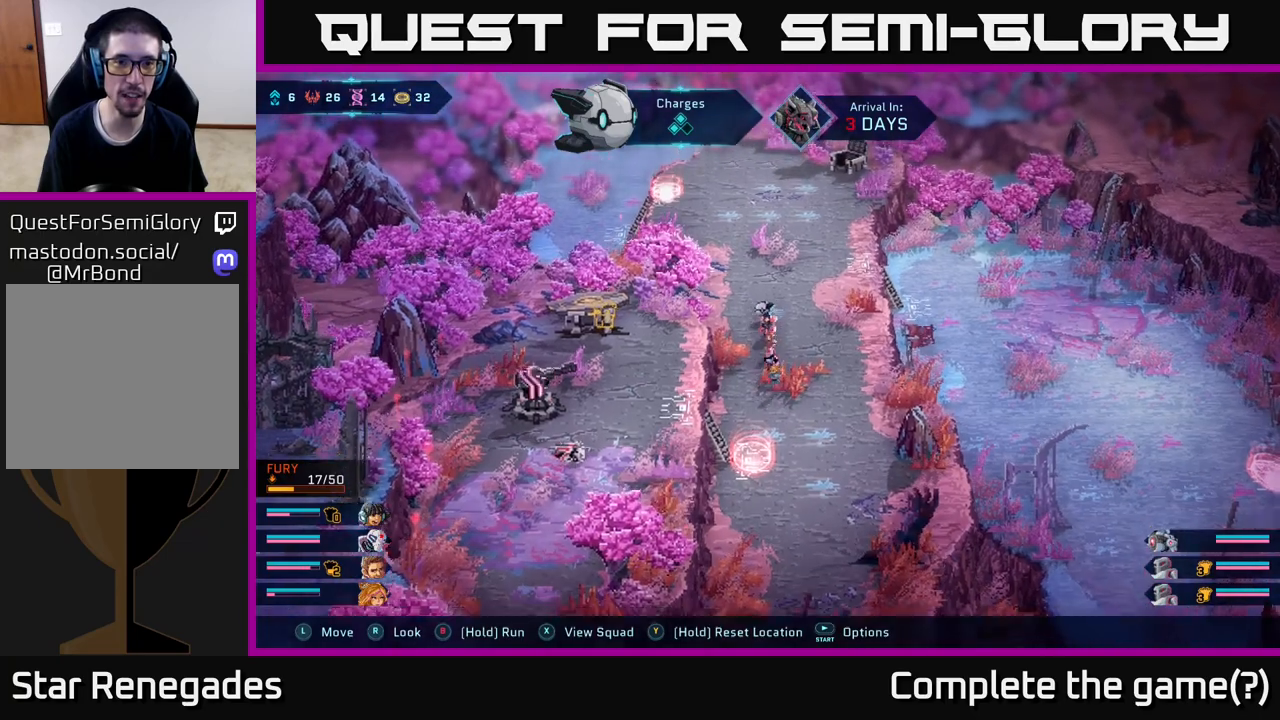
{"buttons": [], "left_stick": "up", "right_stick": "left", "events": [[100, "right_stick", "up"], [333, "right_stick", "up-left"], [450, "right_stick", "left"]]}
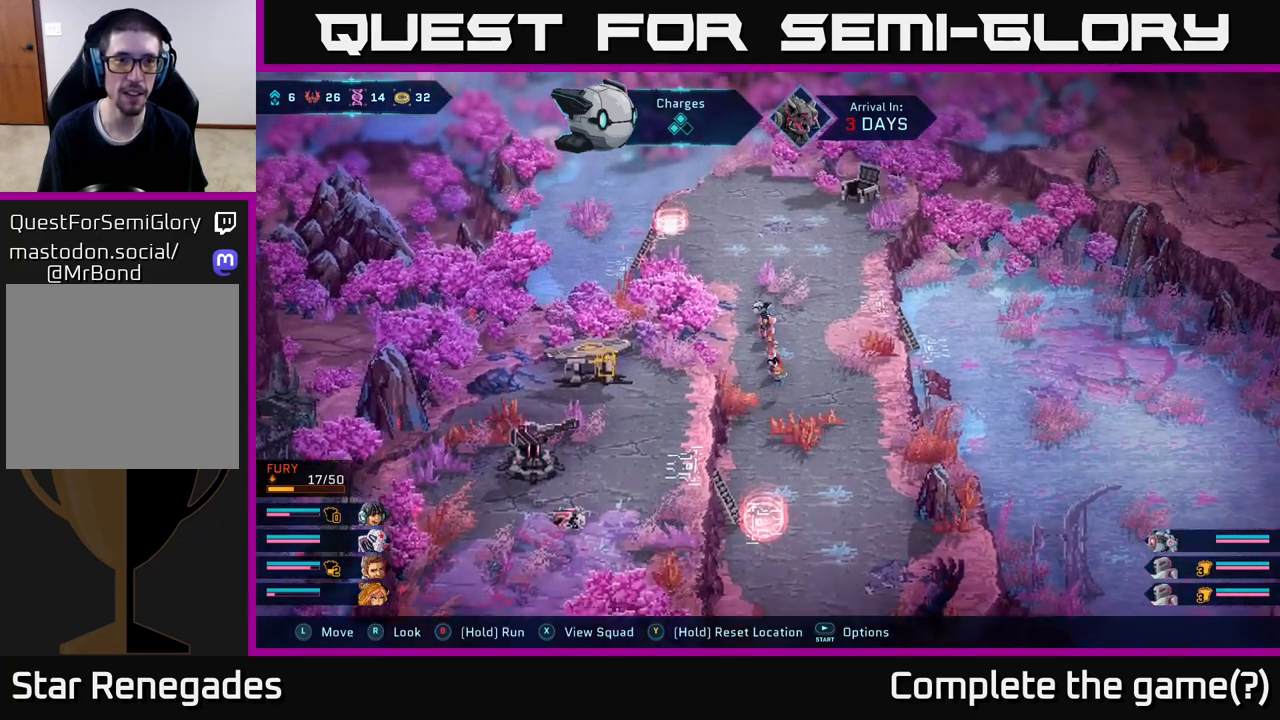
{"buttons": [], "left_stick": "up", "right_stick": "center", "events": [[183, "right_stick", "center"]]}
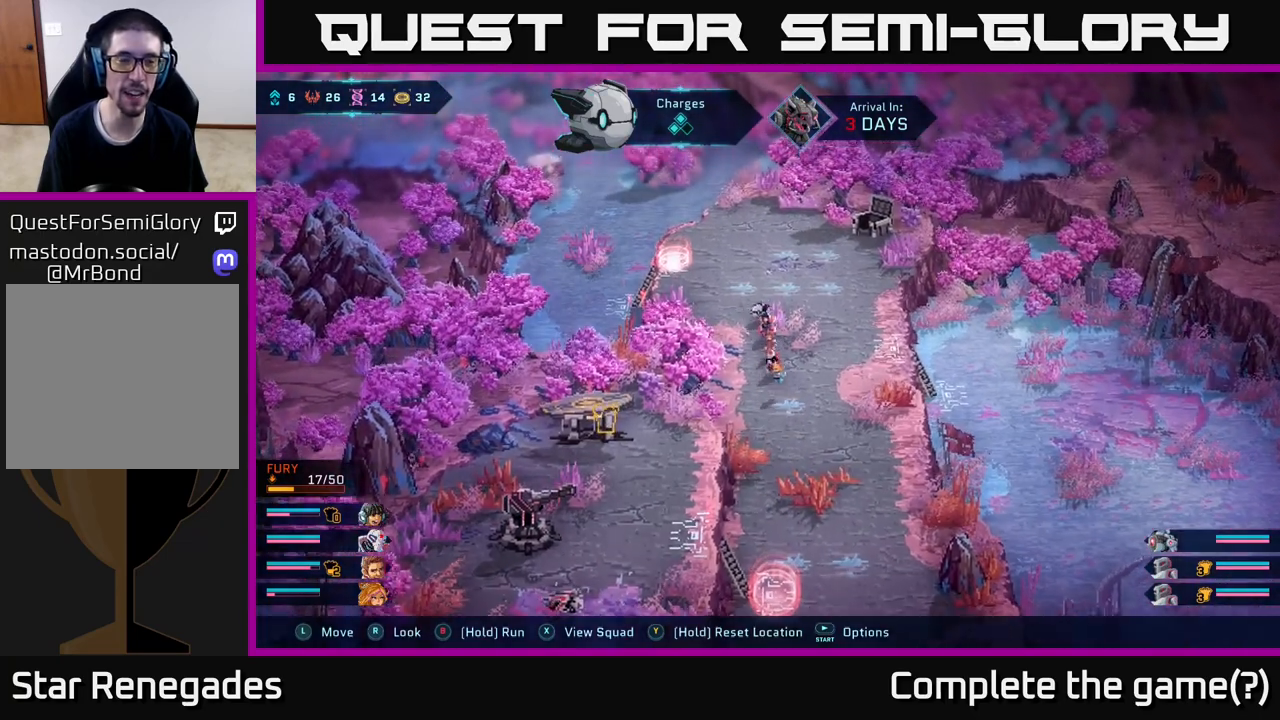
{"buttons": [], "left_stick": "up", "right_stick": "center", "events": []}
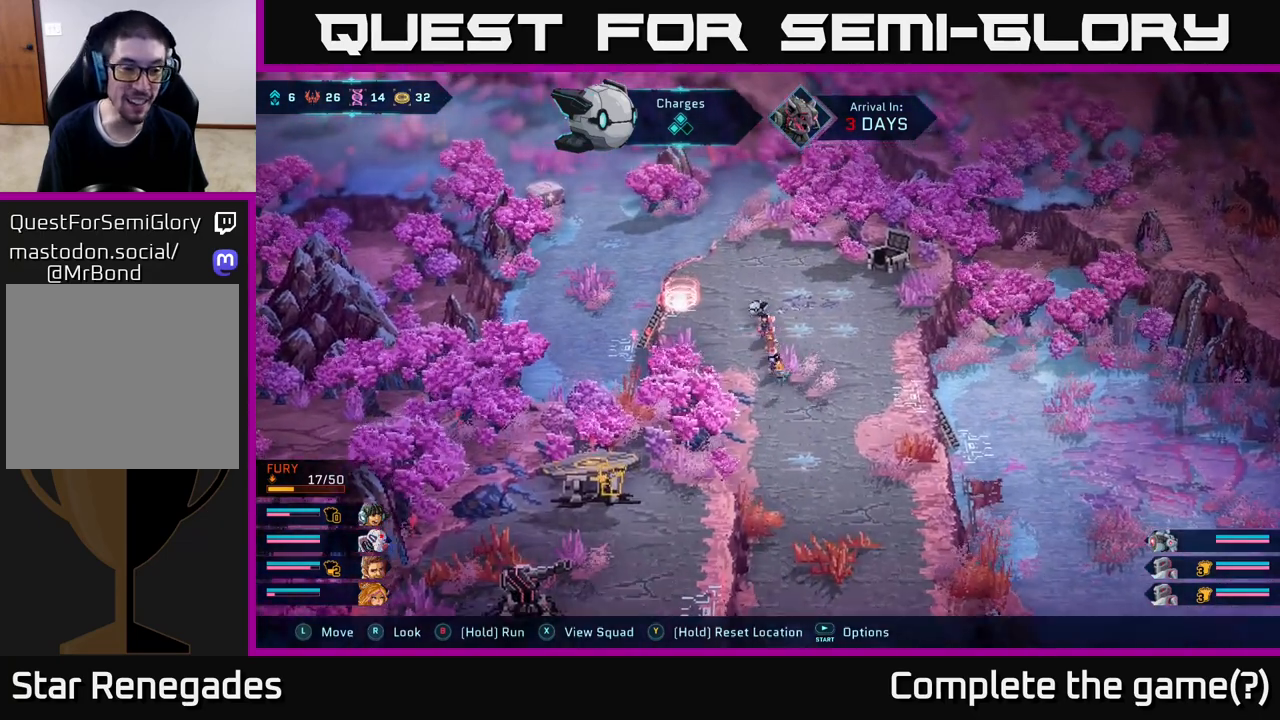
{"buttons": [], "left_stick": "up", "right_stick": "center", "events": []}
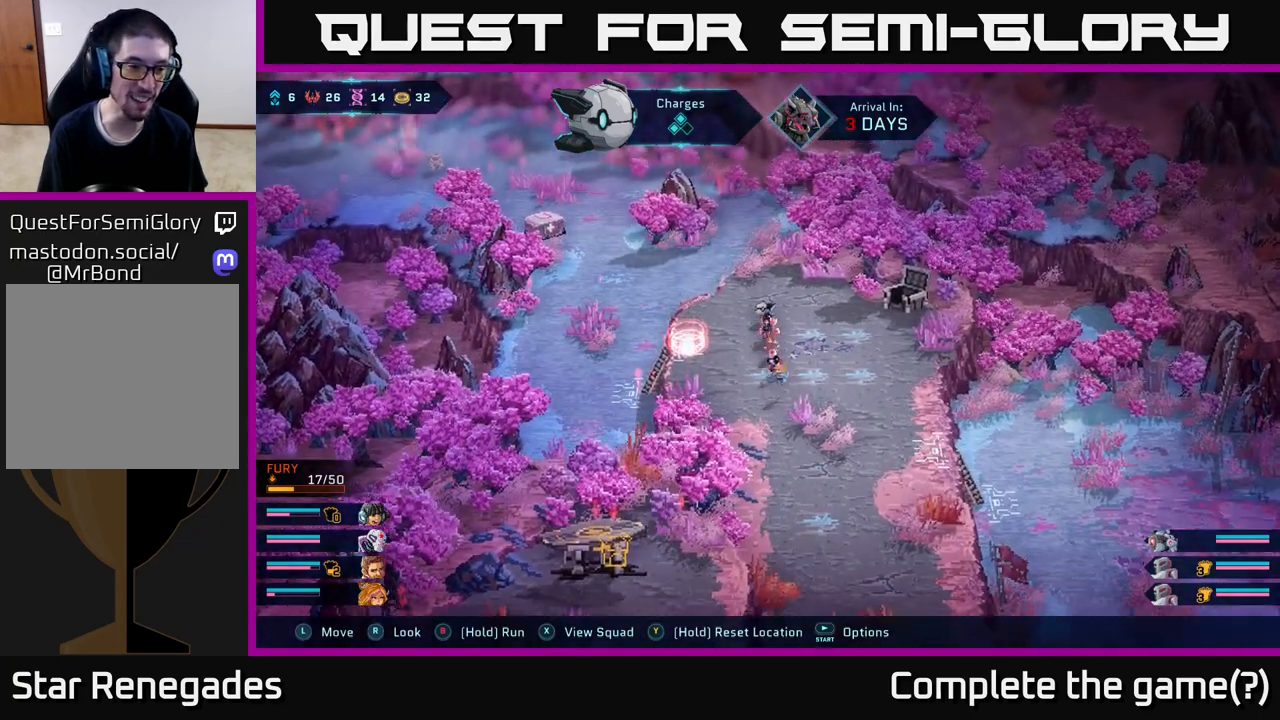
{"buttons": [], "left_stick": "left", "right_stick": "center", "events": [[83, "left_stick", "up-left"], [367, "left_stick", "left"]]}
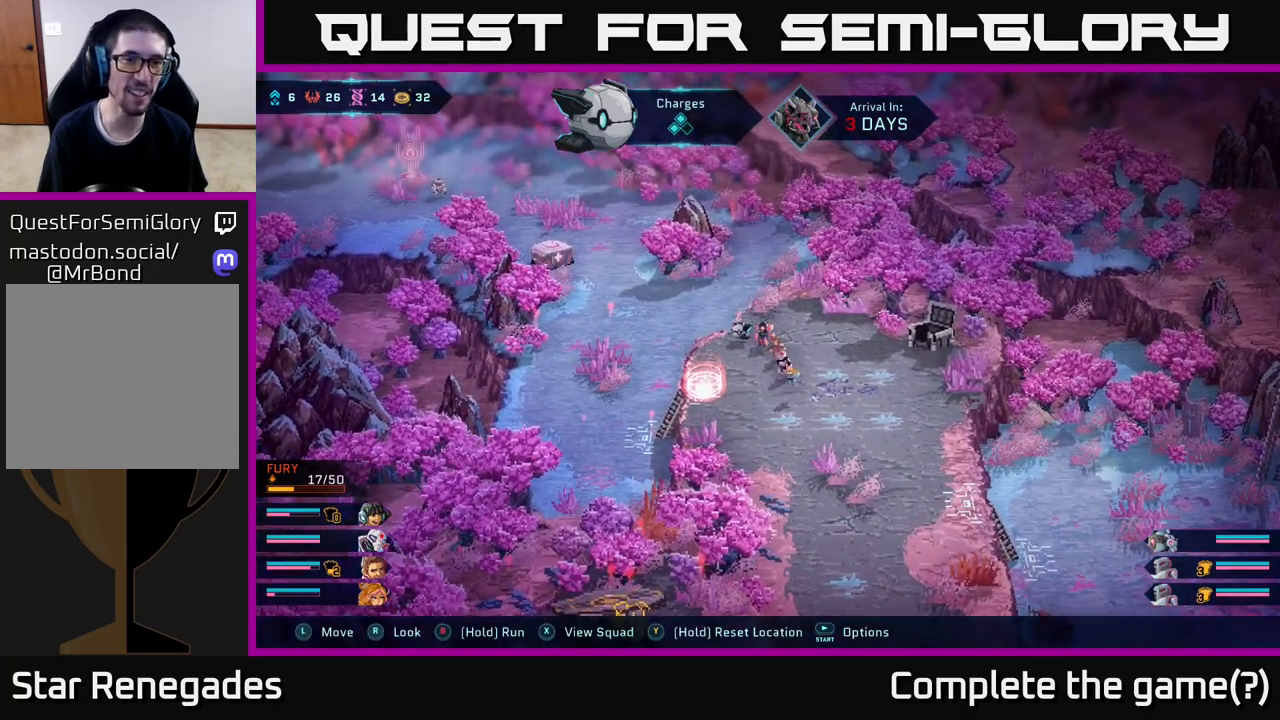
{"buttons": [], "left_stick": "center", "right_stick": "left", "events": [[50, "left_stick", "center"], [200, "left_stick", "down-left"], [217, "right_stick", "left"], [450, "left_stick", "center"]]}
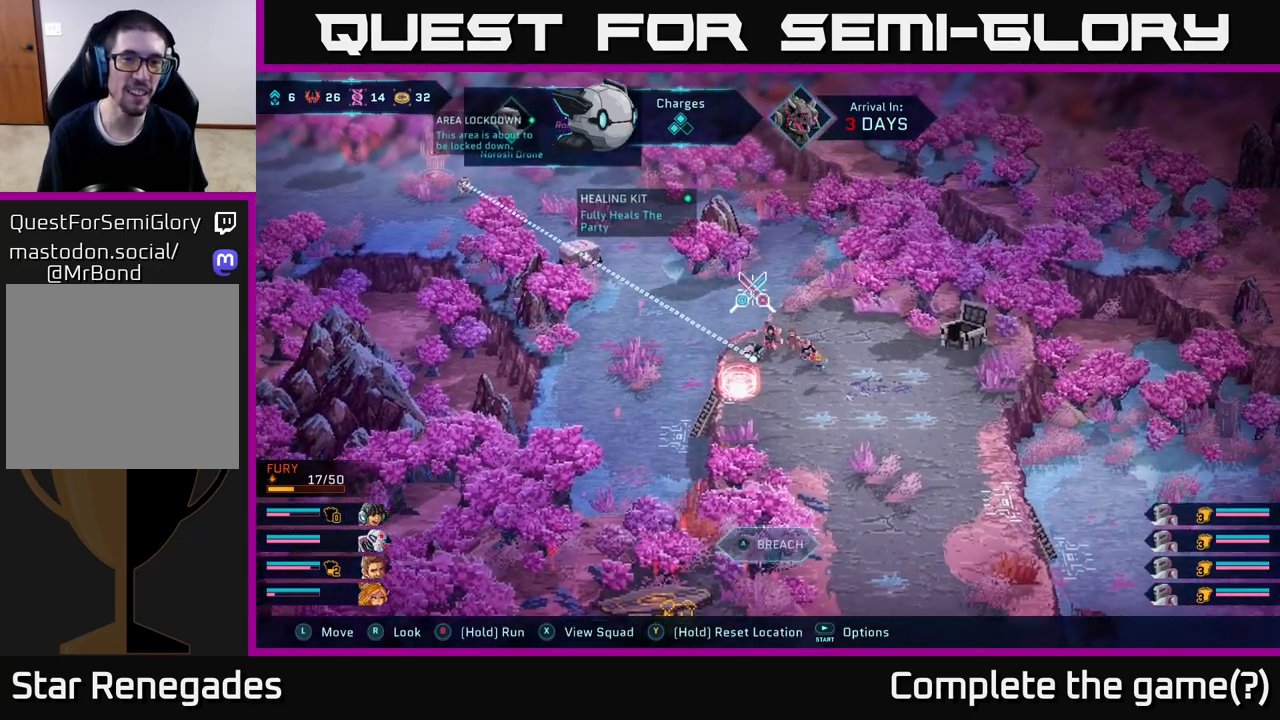
{"buttons": [], "left_stick": "center", "right_stick": "up-left", "events": [[83, "right_stick", "up-left"]]}
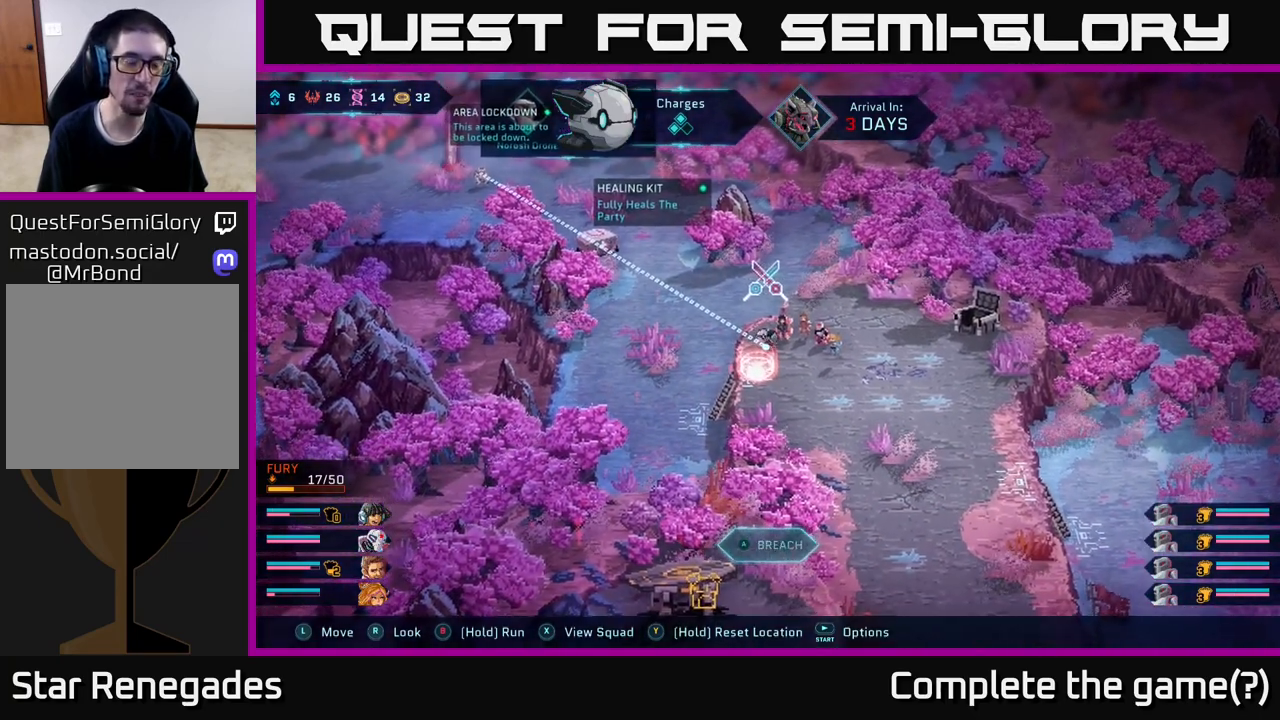
{"buttons": [], "left_stick": "center", "right_stick": "up-left", "events": []}
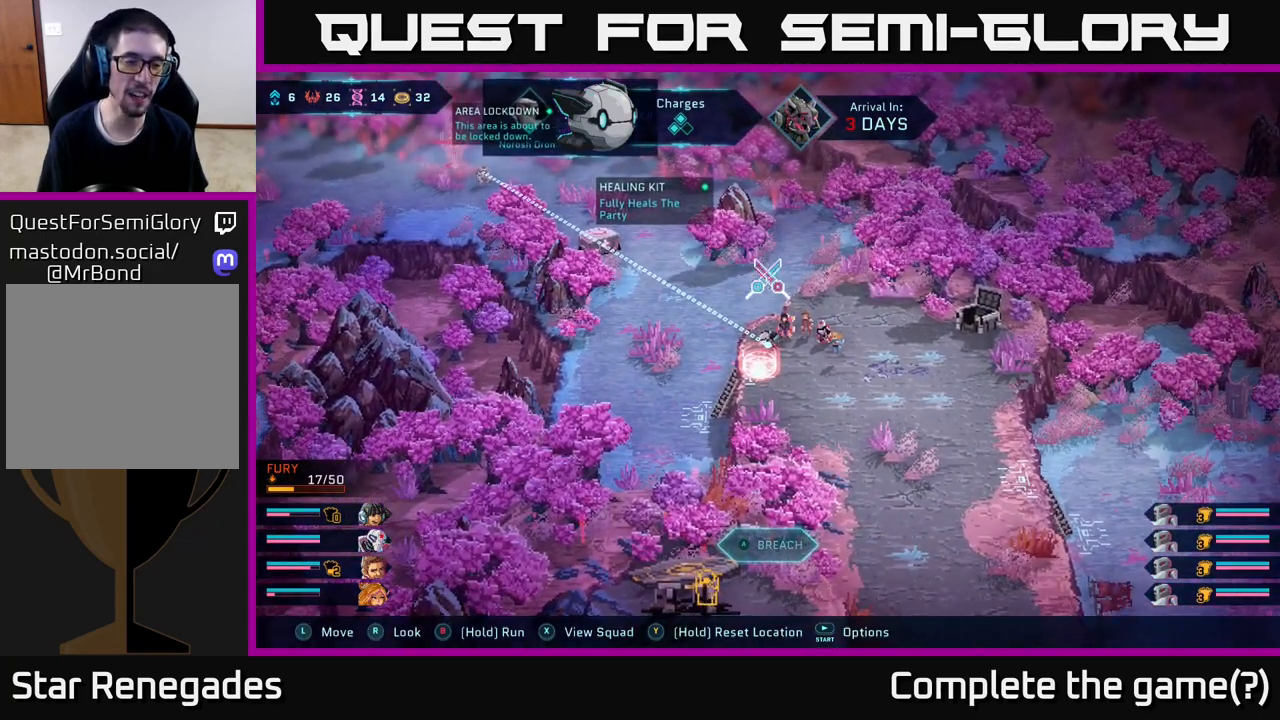
{"buttons": [], "left_stick": "center", "right_stick": "center", "events": [[50, "right_stick", "left"], [267, "right_stick", "center"]]}
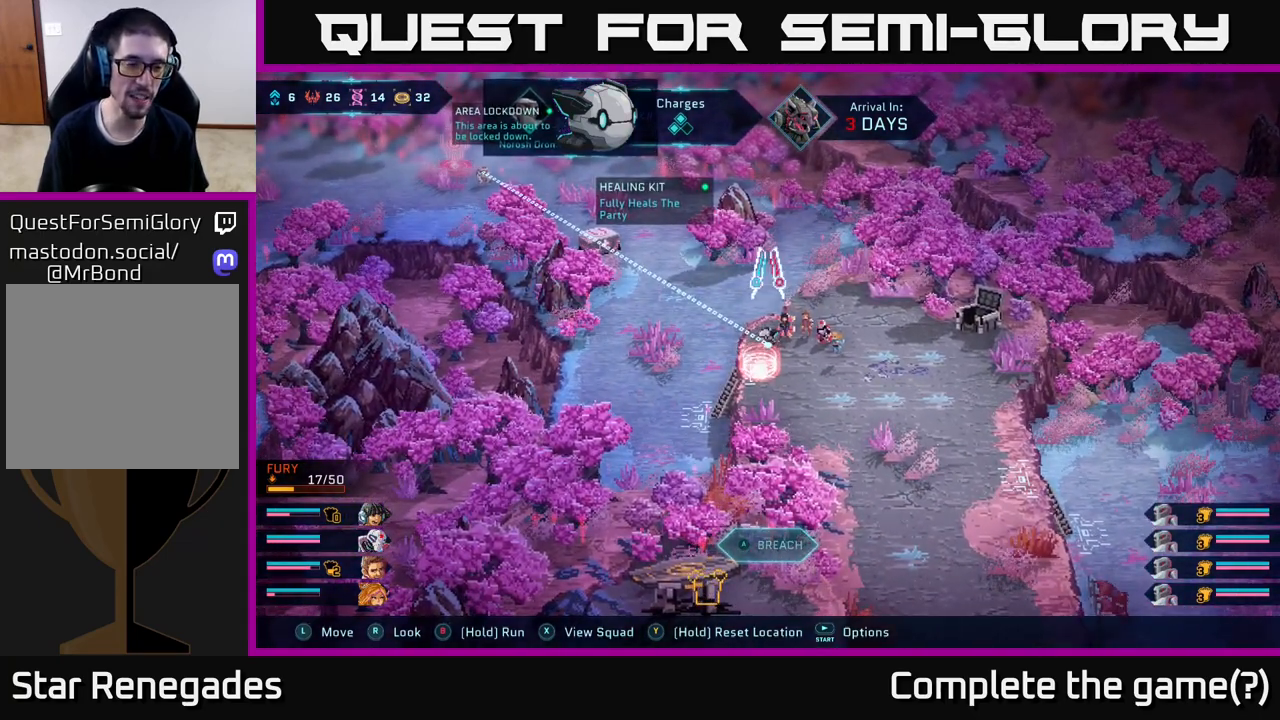
{"buttons": [], "left_stick": "center", "right_stick": "up-left", "events": [[217, "right_stick", "up-left"]]}
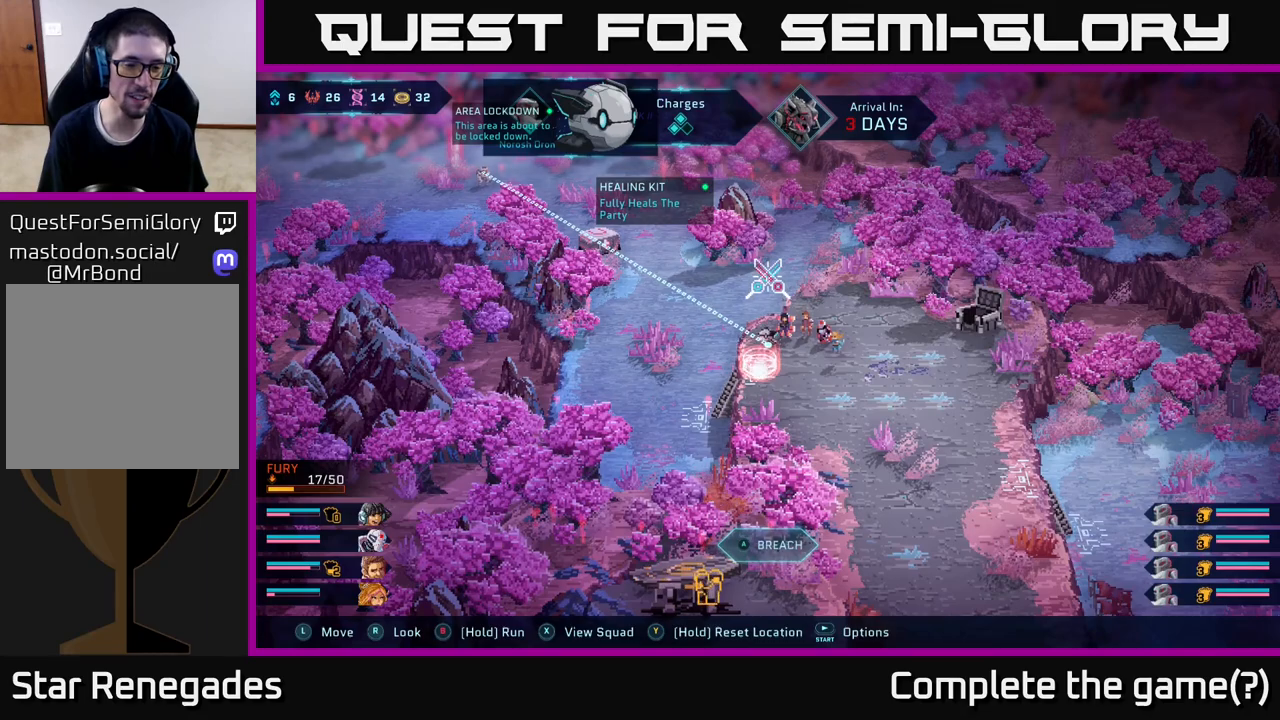
{"buttons": [], "left_stick": "center", "right_stick": "up-left", "events": []}
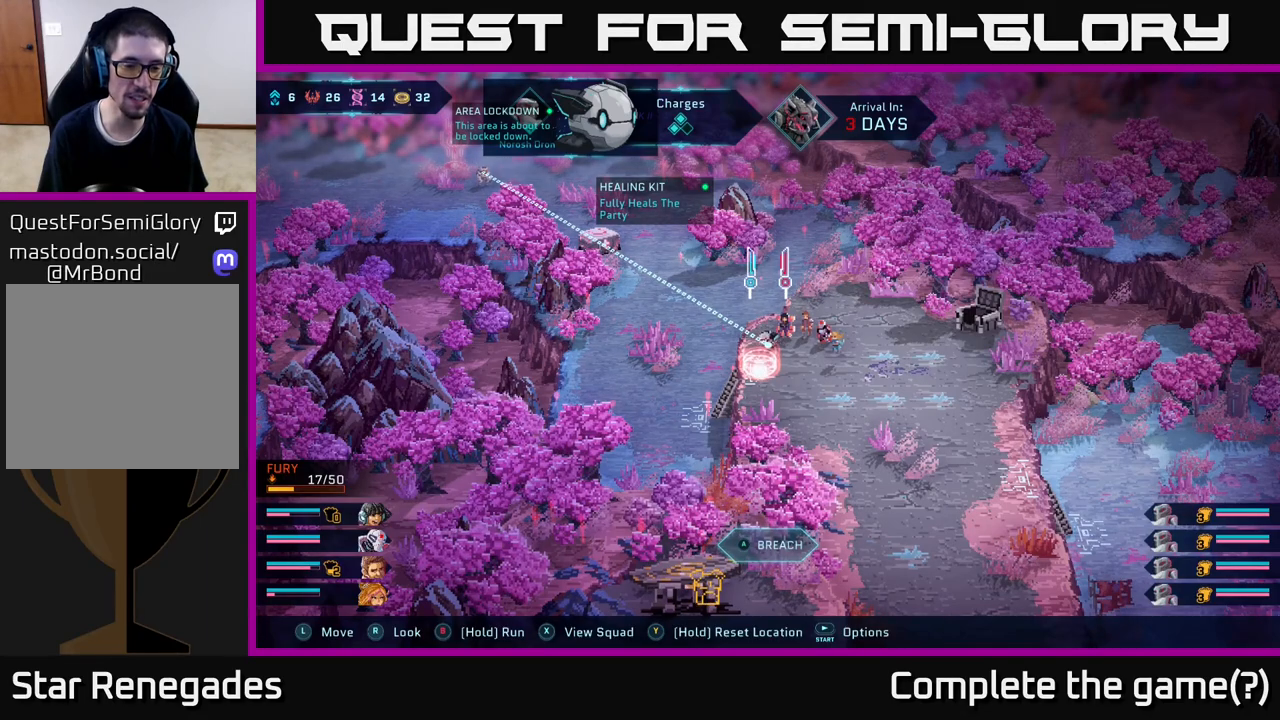
{"buttons": [], "left_stick": "center", "right_stick": "left", "events": [[383, "right_stick", "left"]]}
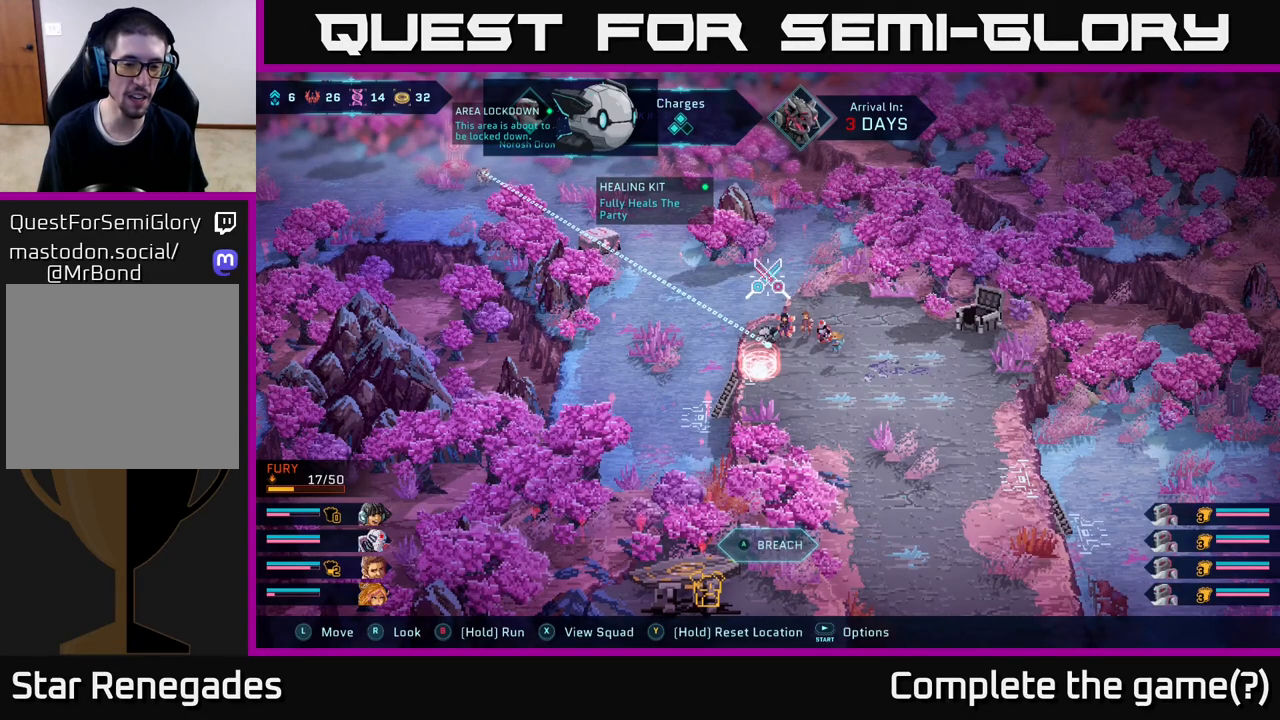
{"buttons": [], "left_stick": "center", "right_stick": "left", "events": []}
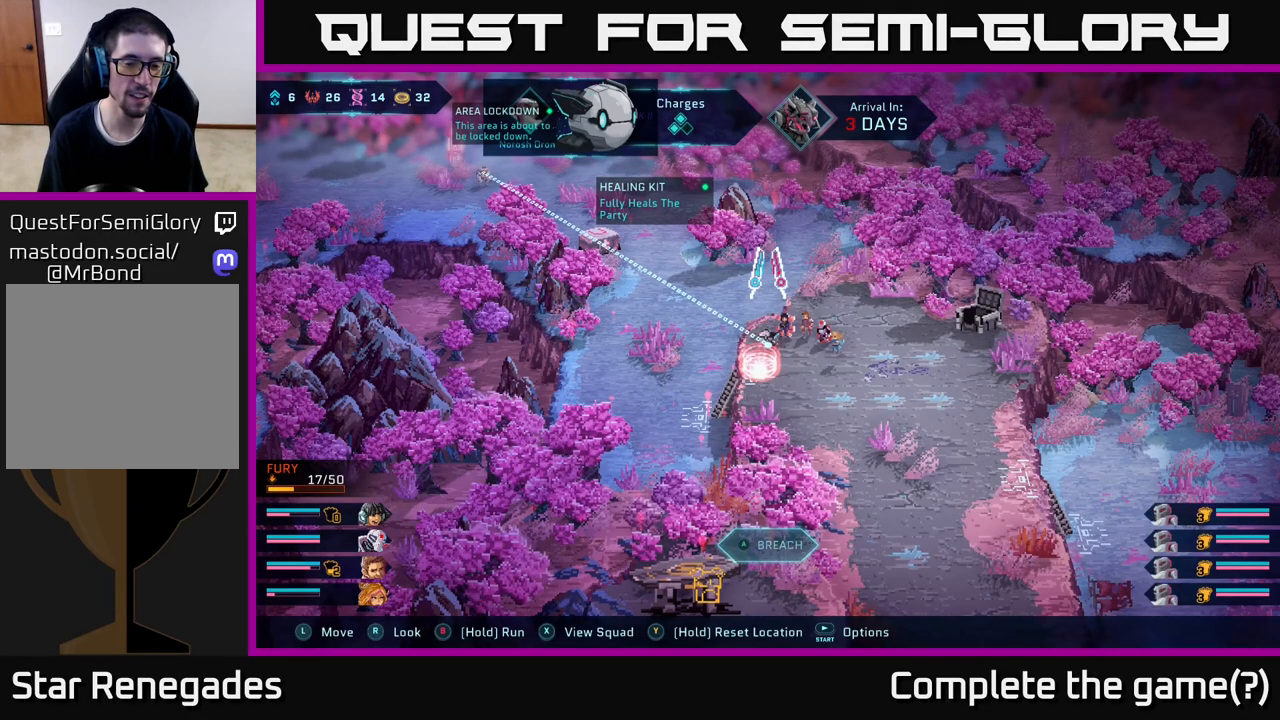
{"buttons": [], "left_stick": "center", "right_stick": "left", "events": [[250, "right_stick", "up-left"], [467, "right_stick", "left"]]}
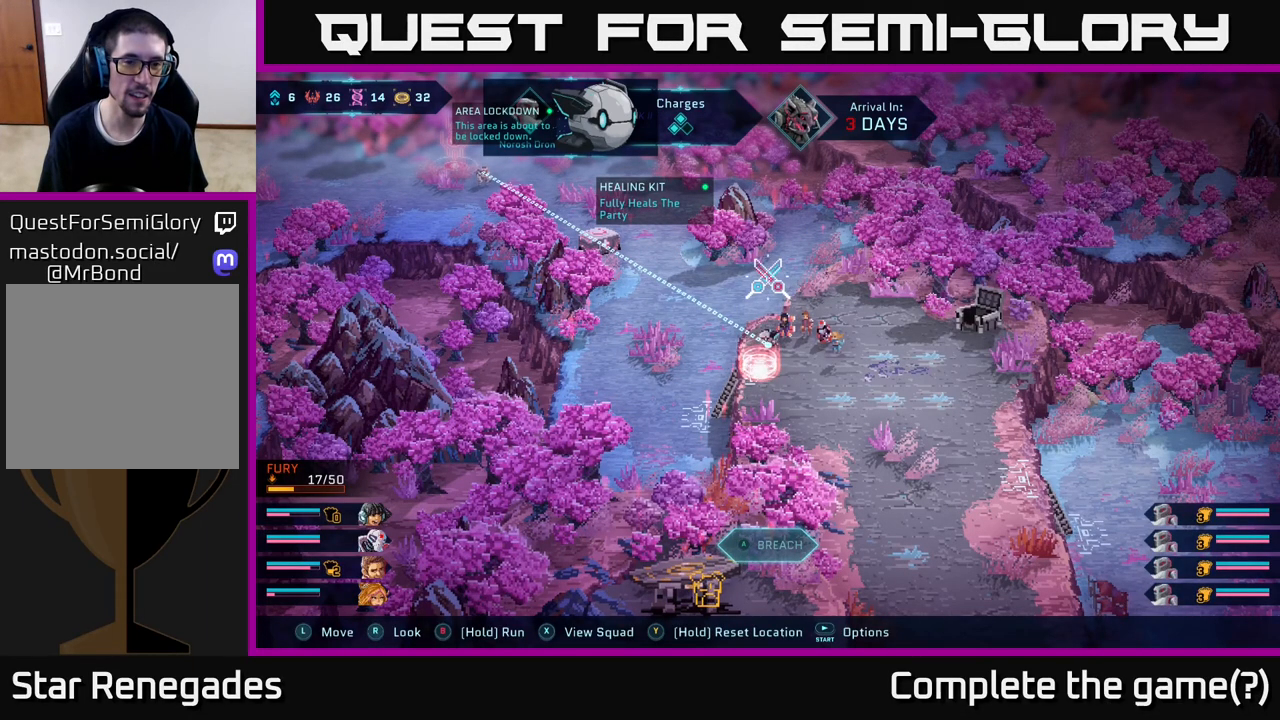
{"buttons": [], "left_stick": "center", "right_stick": "center", "events": [[317, "right_stick", "up-left"], [467, "right_stick", "center"]]}
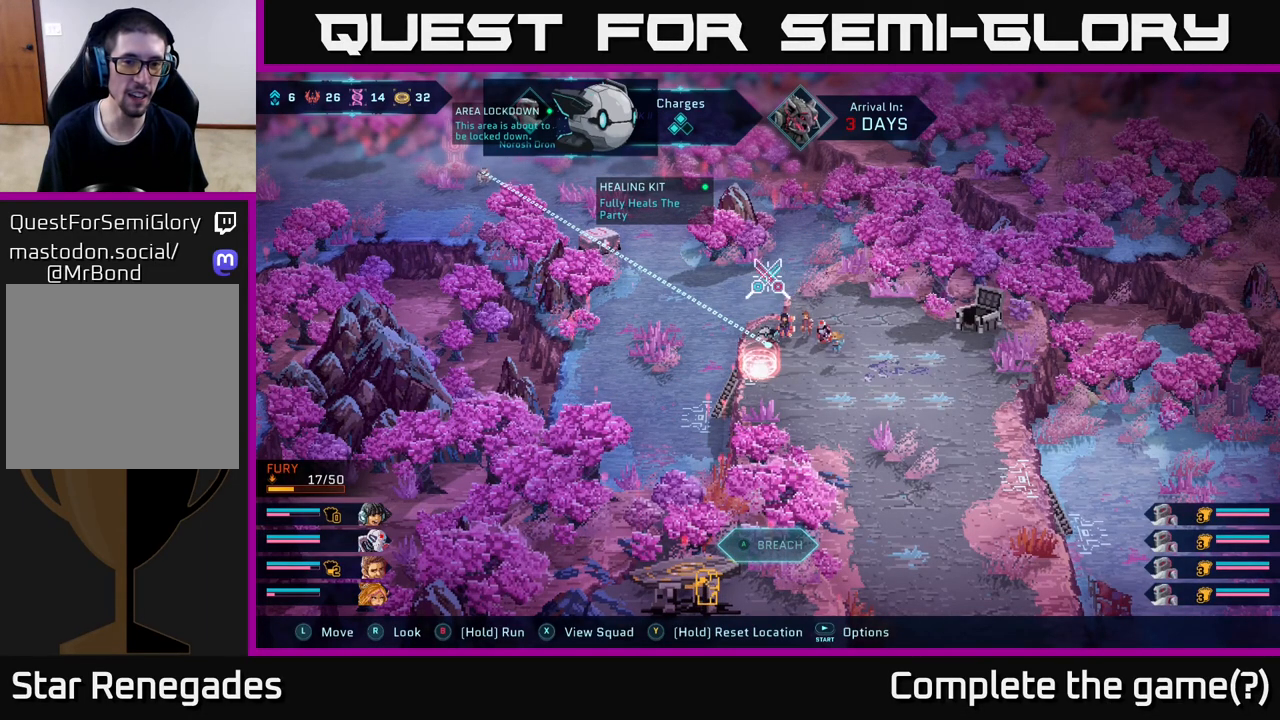
{"buttons": [], "left_stick": "up-right", "right_stick": "center", "events": [[183, "left_stick", "up"], [500, "left_stick", "up-right"]]}